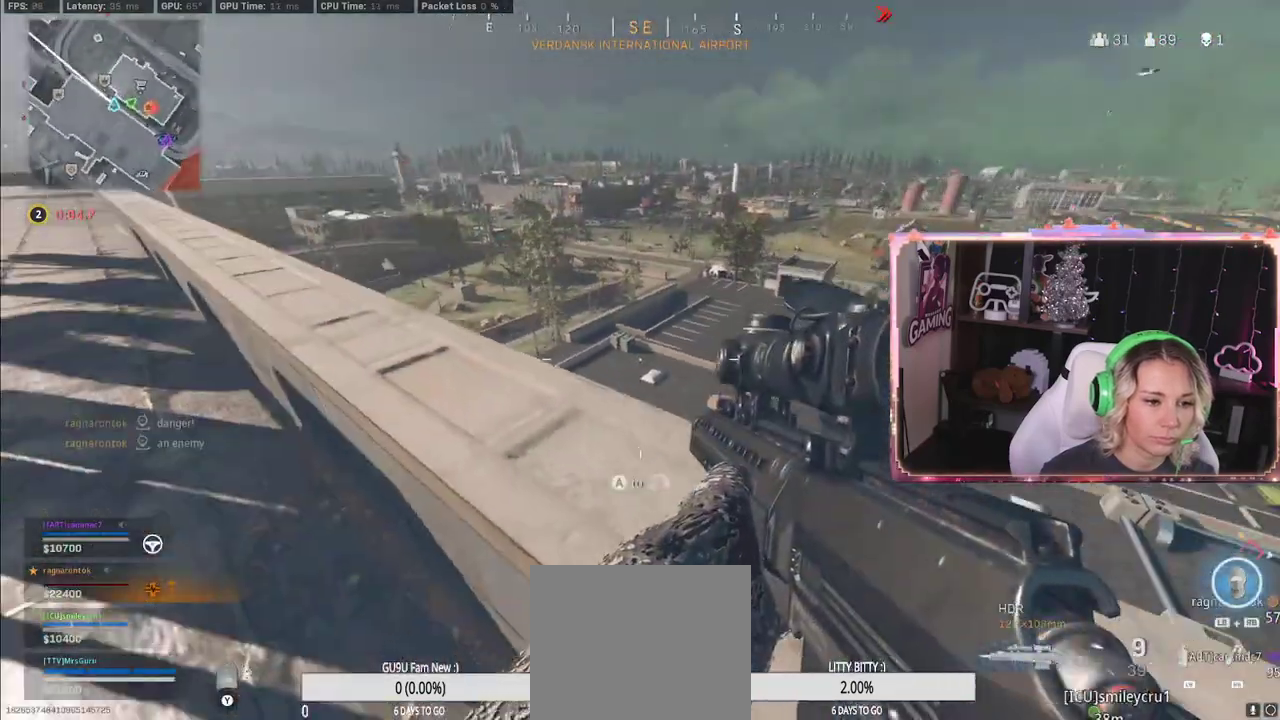
Gameplay with a controller (Xbox layout); each line is a JSON object with the inputs held at the frame after it. "events" lists button and stick changes between this image and that frame as [ms after this image, input, new state], when the widget could be followed in between.
{"buttons": [], "left_stick": "up", "right_stick": "right", "events": [[283, "A", "up"], [283, "right_stick", "left"], [300, "left_stick", "right"], [450, "left_stick", "up"], [483, "right_stick", "right"]]}
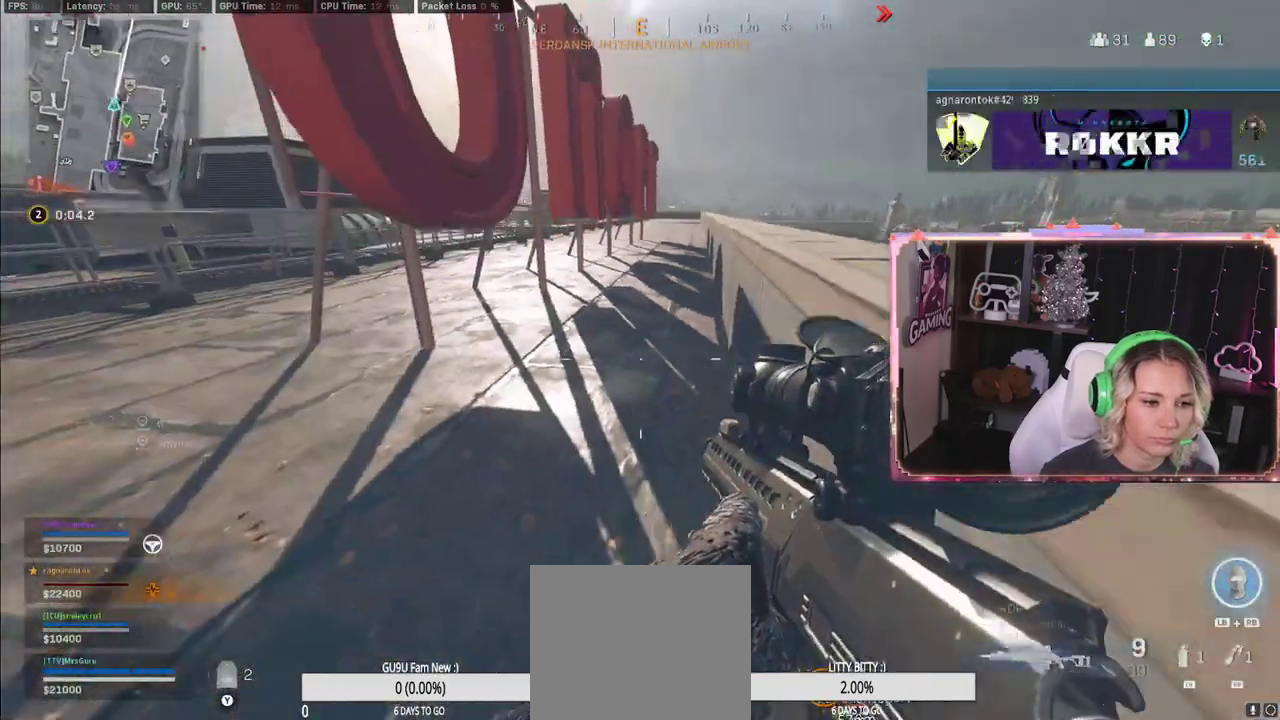
{"buttons": [], "left_stick": "up-right", "right_stick": "center", "events": [[167, "left_stick", "down"], [433, "Y", "down"], [433, "right_stick", "center"], [500, "Y", "up"], [500, "left_stick", "up-right"]]}
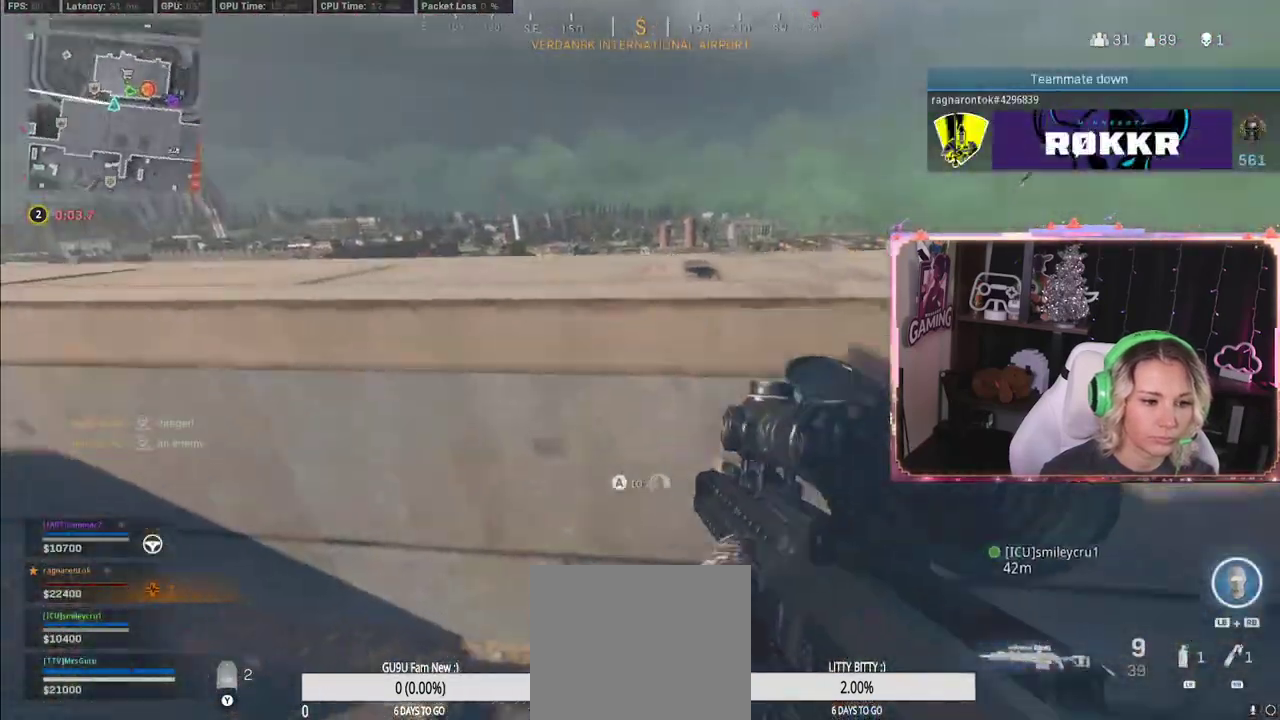
{"buttons": [], "left_stick": "up", "right_stick": "center", "events": [[250, "left_stick", "left"], [250, "right_stick", "right"], [300, "right_stick", "center"], [317, "left_stick", "up"]]}
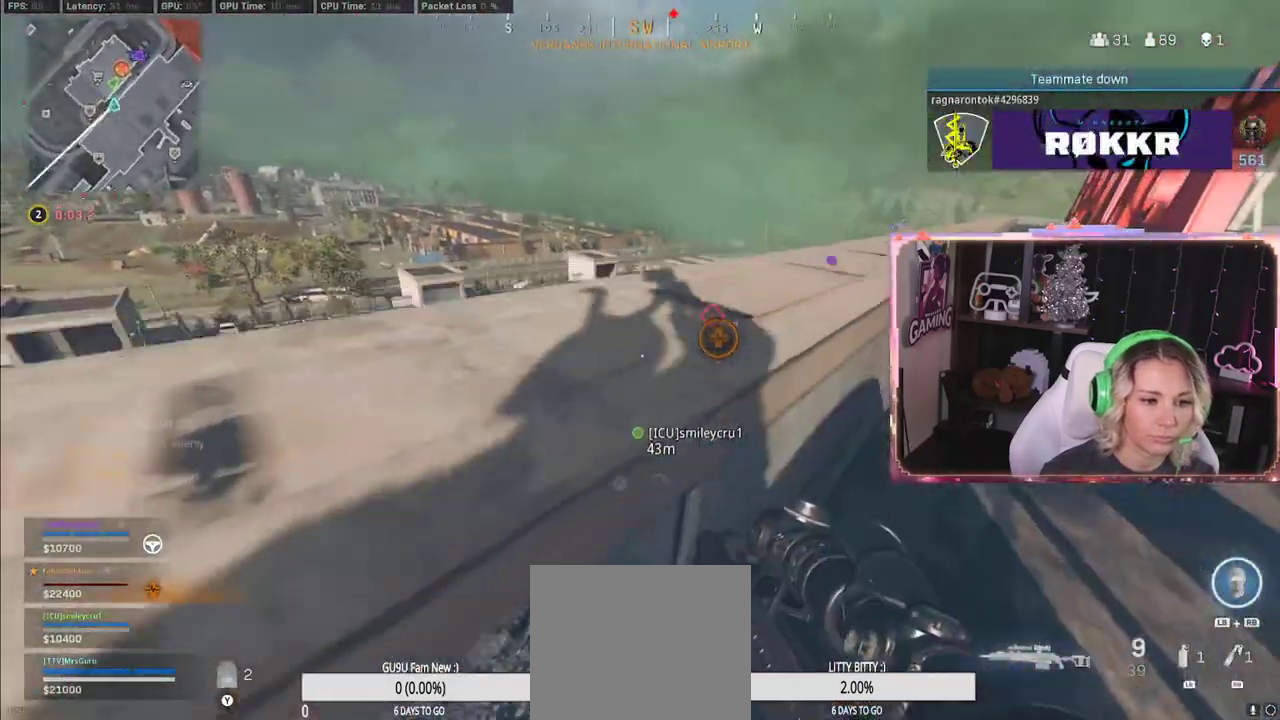
{"buttons": [], "left_stick": "up", "right_stick": "center", "events": [[200, "A", "down"], [233, "A", "up"]]}
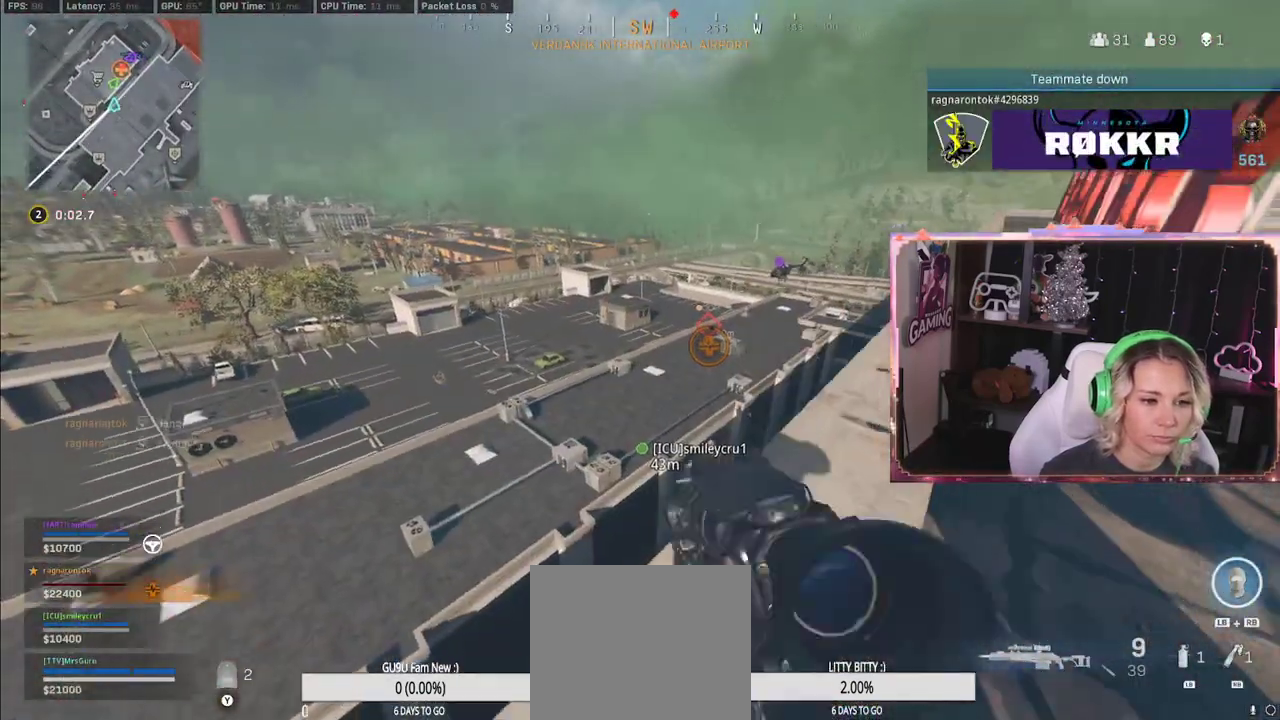
{"buttons": ["L3"], "left_stick": "up", "right_stick": "center", "events": [[317, "L3", "down"]]}
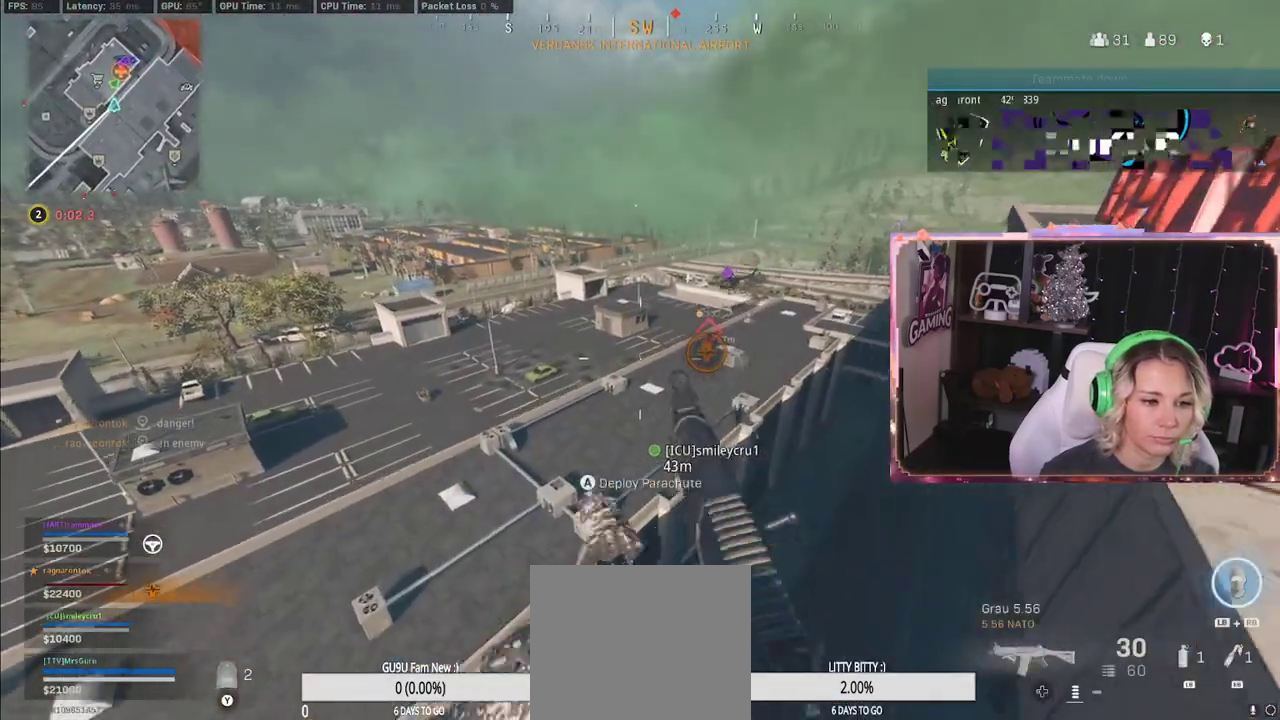
{"buttons": [], "left_stick": "up", "right_stick": "center", "events": [[100, "A", "down"], [100, "L3", "up"], [117, "A", "up"]]}
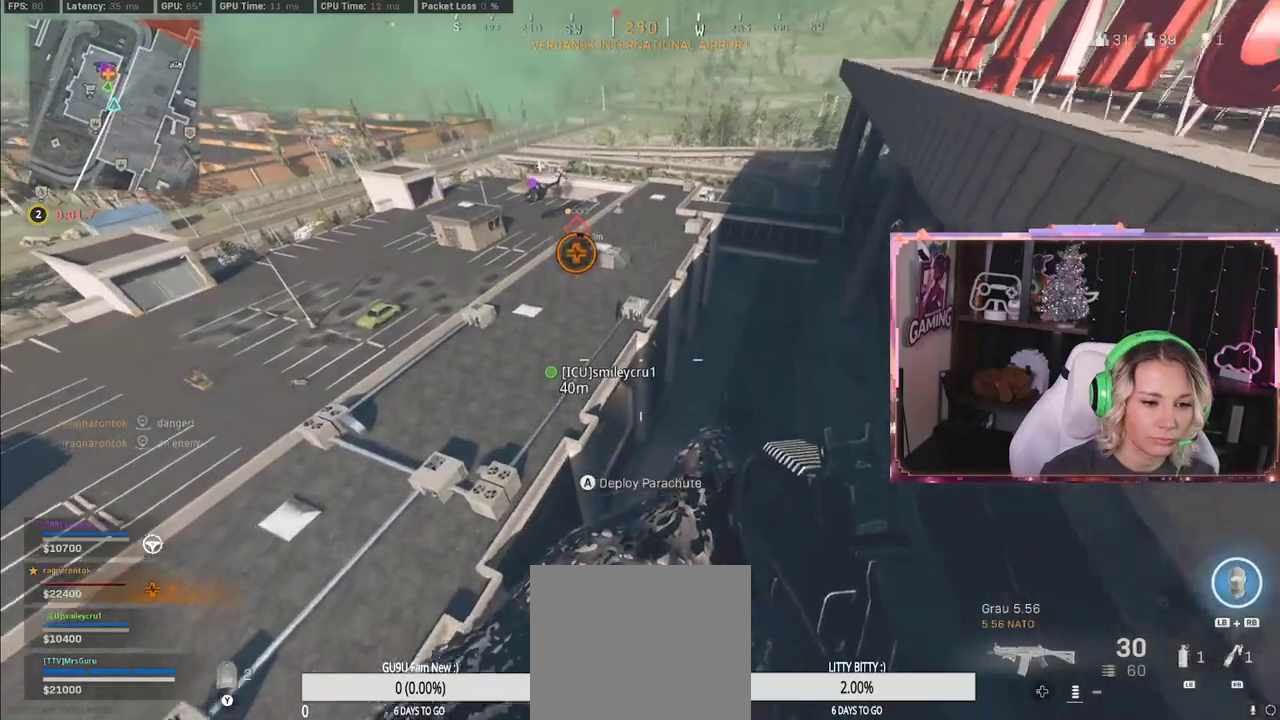
{"buttons": [], "left_stick": "up-right", "right_stick": "up-right", "events": [[100, "A", "down"], [133, "A", "up"], [417, "right_stick", "up"], [467, "left_stick", "up-right"], [467, "right_stick", "up-right"]]}
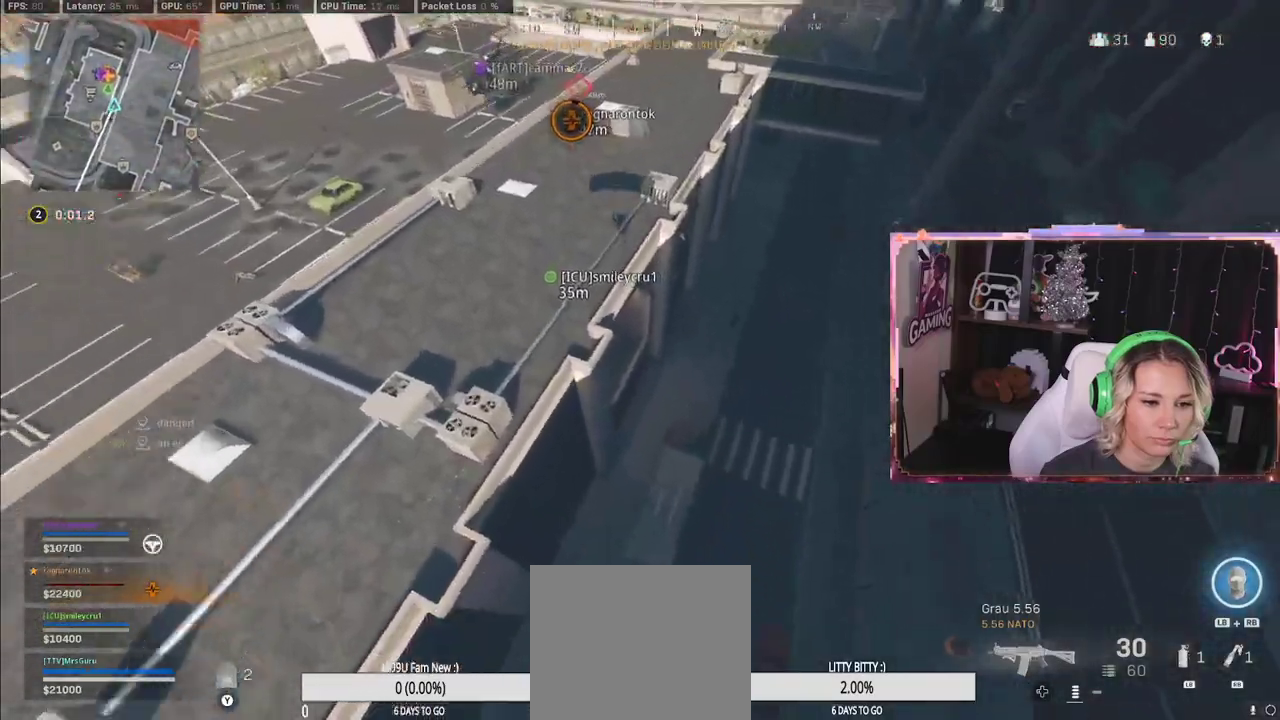
{"buttons": [], "left_stick": "up-left", "right_stick": "center", "events": [[300, "left_stick", "up-left"], [483, "right_stick", "center"]]}
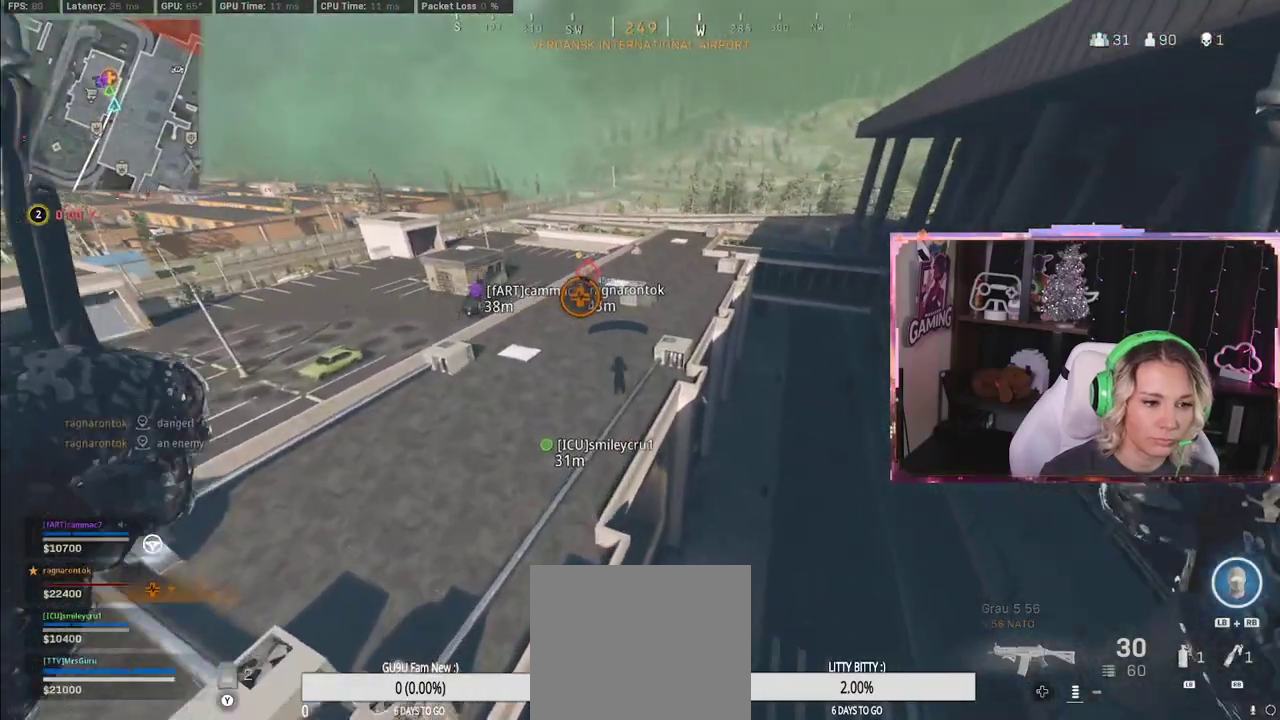
{"buttons": [], "left_stick": "up-left", "right_stick": "center", "events": []}
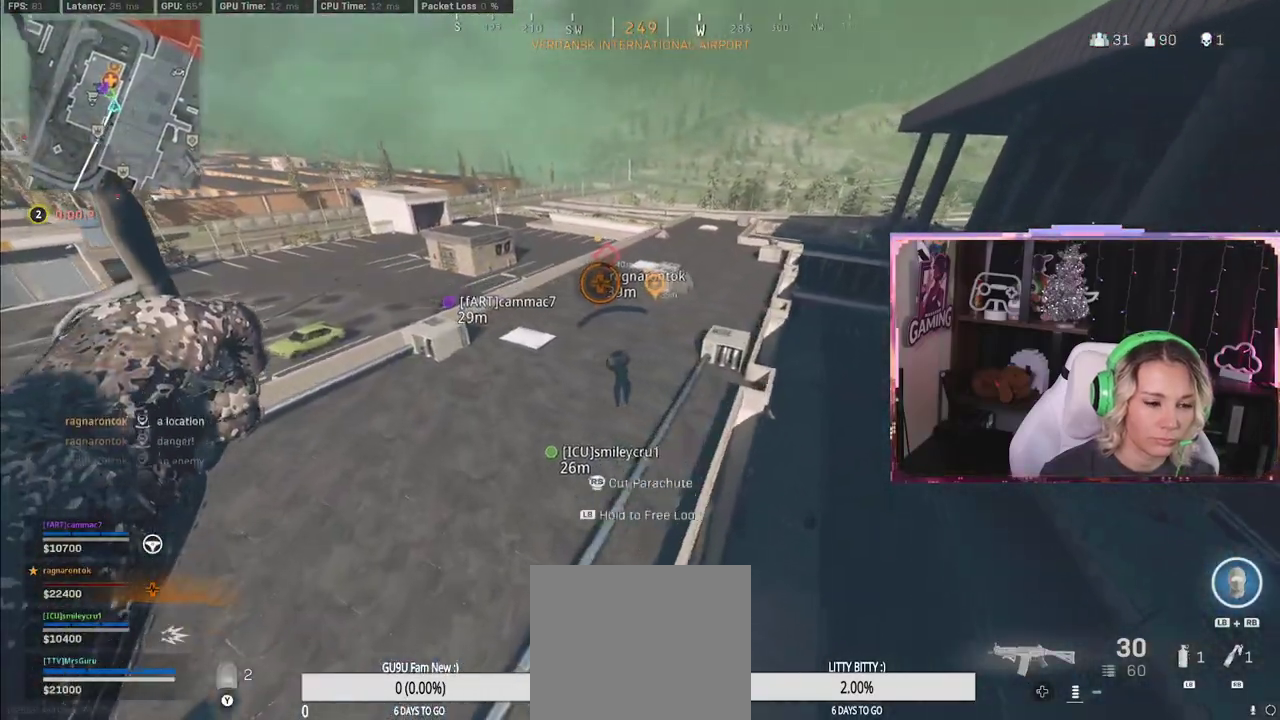
{"buttons": [], "left_stick": "up-left", "right_stick": "center", "events": []}
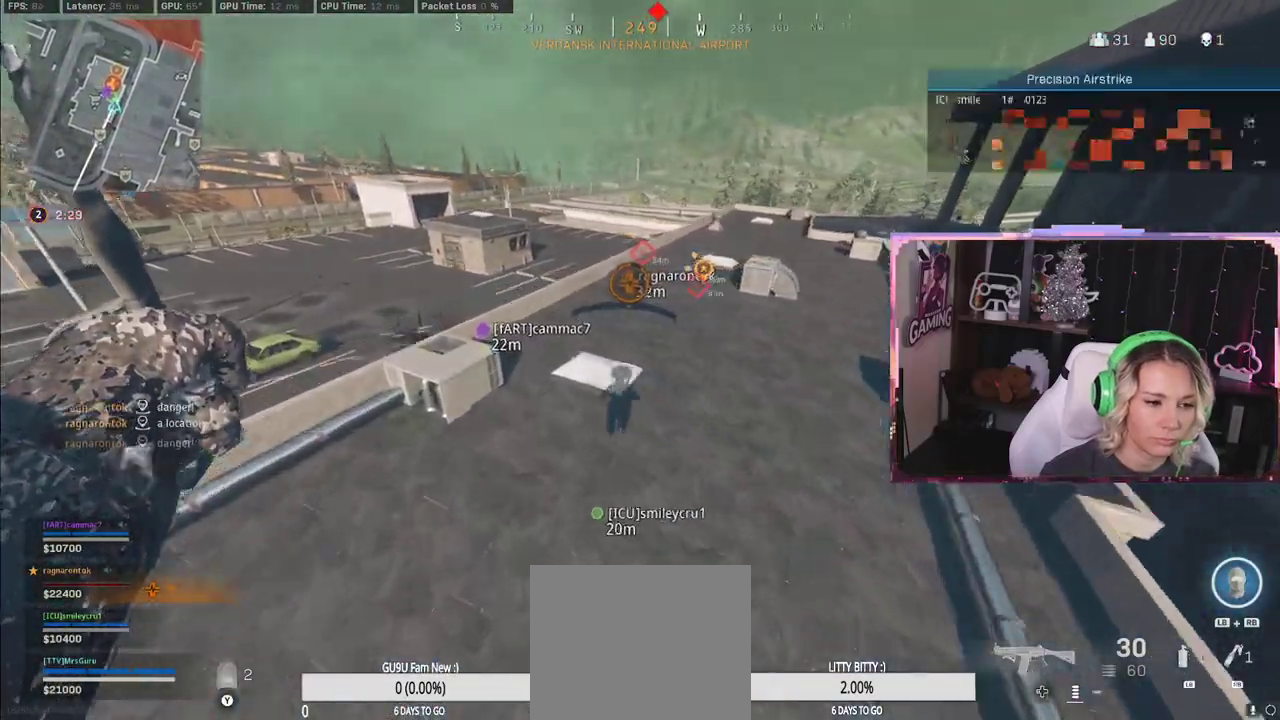
{"buttons": [], "left_stick": "up-left", "right_stick": "center", "events": [[250, "left_stick", "up"], [250, "right_stick", "right"], [450, "left_stick", "up-left"], [450, "right_stick", "center"]]}
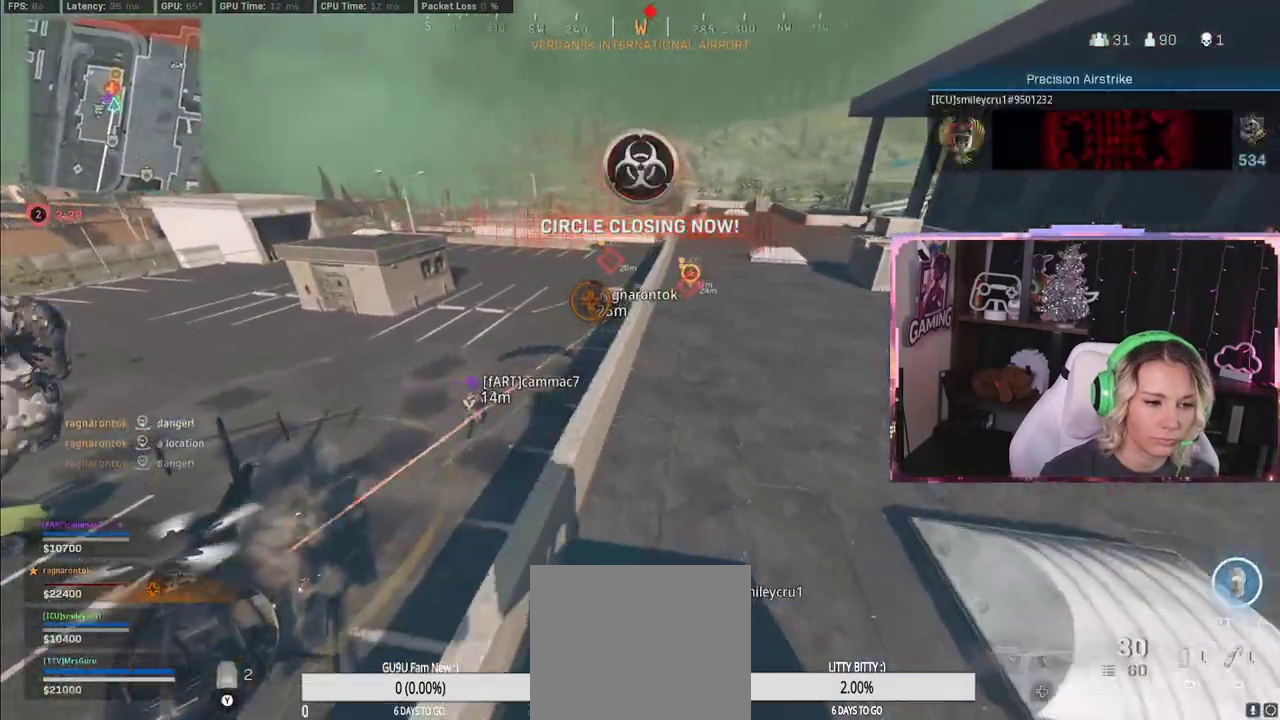
{"buttons": ["L3"], "left_stick": "up-right", "right_stick": "right", "events": [[167, "left_stick", "up-right"], [167, "right_stick", "right"], [200, "L3", "down"]]}
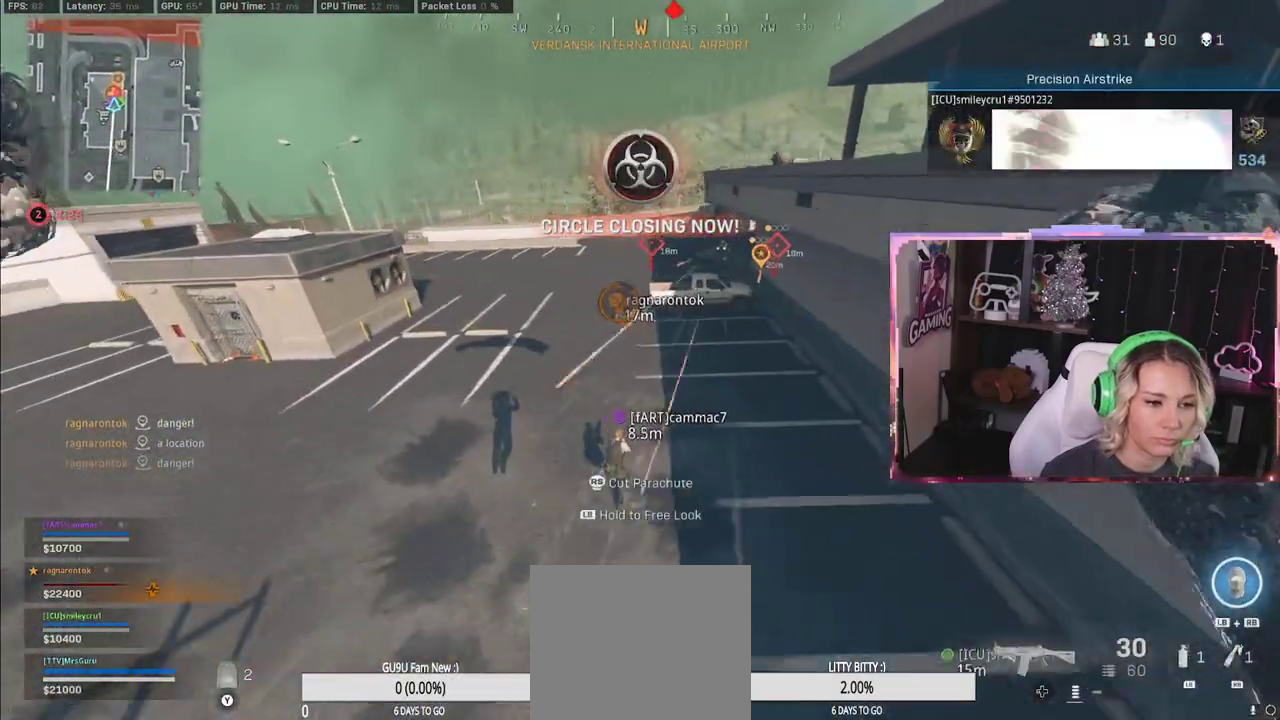
{"buttons": [], "left_stick": "up", "right_stick": "up-right", "events": [[17, "right_stick", "center"], [50, "A", "down"], [50, "L3", "up"], [50, "left_stick", "up"], [300, "A", "up"], [300, "right_stick", "up-right"]]}
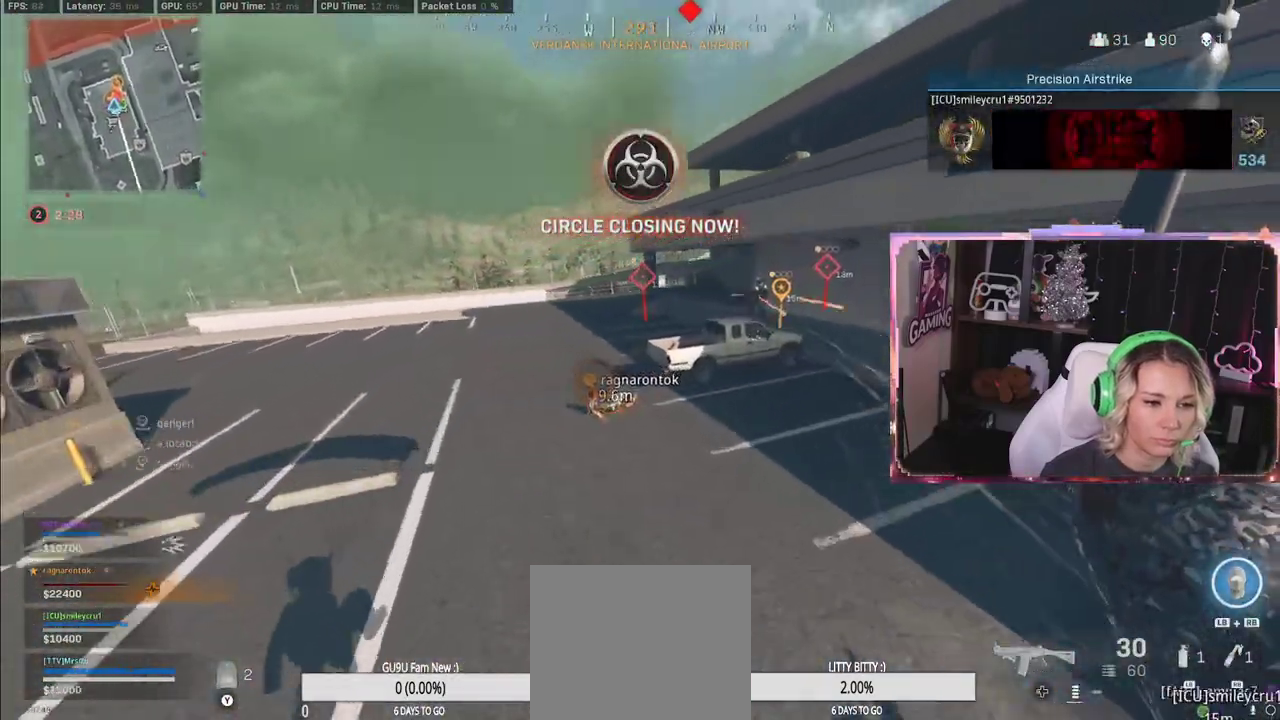
{"buttons": [], "left_stick": "up", "right_stick": "up-right", "events": []}
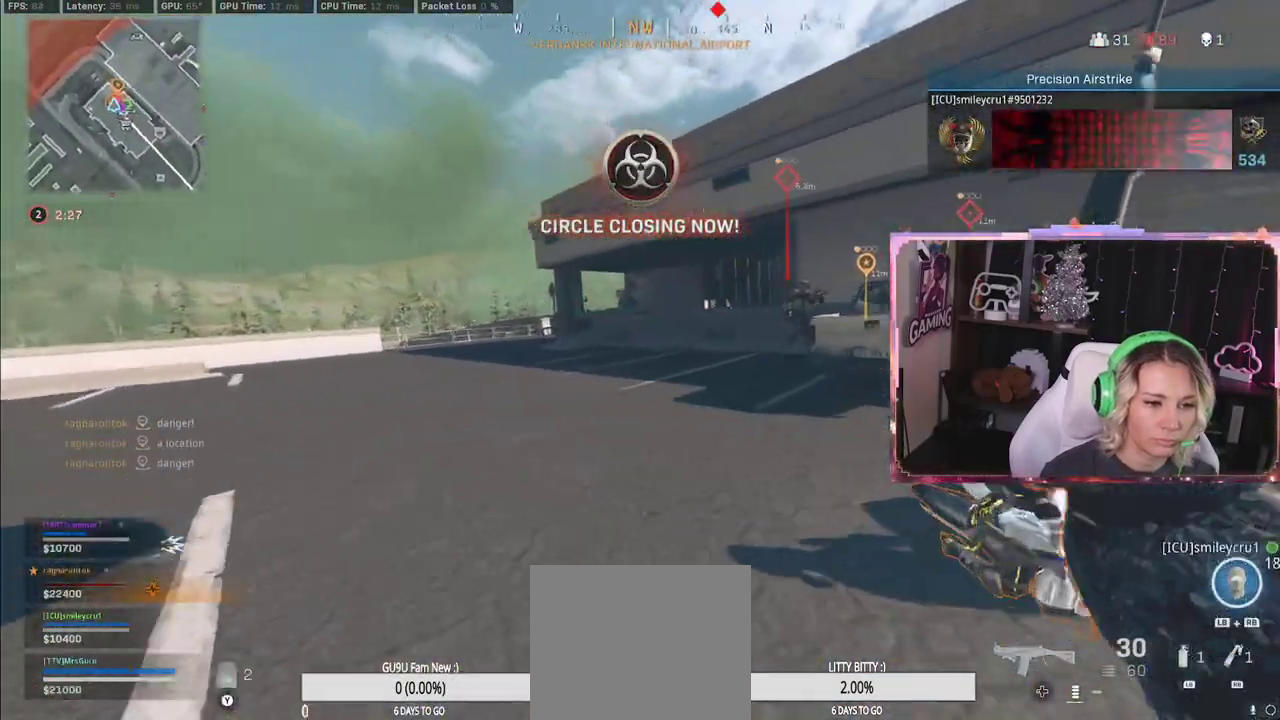
{"buttons": ["L2"], "left_stick": "up-right", "right_stick": "down-right", "events": [[50, "L3", "down"], [50, "left_stick", "up-left"], [50, "right_stick", "right"], [300, "L3", "up"], [333, "A", "down"], [333, "right_stick", "center"], [367, "A", "up"], [367, "left_stick", "up-right"], [417, "L2", "down"], [417, "right_stick", "down-right"]]}
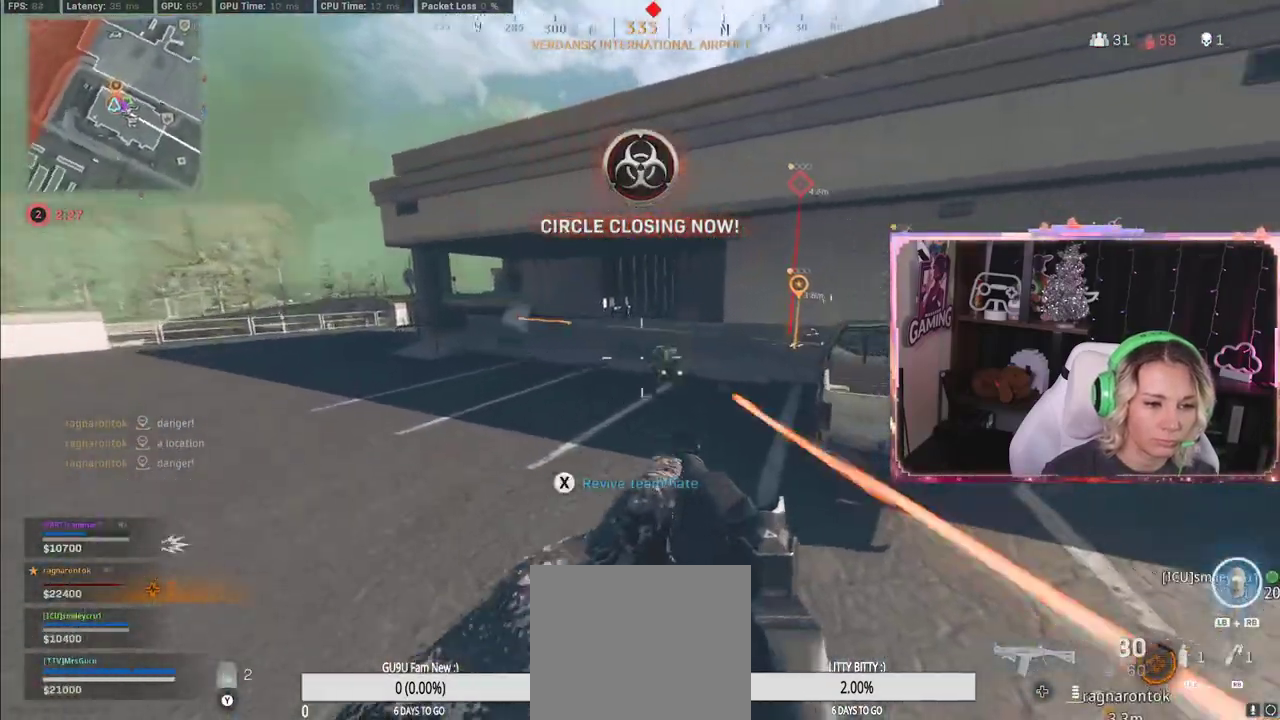
{"buttons": ["L2", "R2"], "left_stick": "up-right", "right_stick": "right", "events": [[33, "R2", "down"], [117, "right_stick", "center"], [217, "right_stick", "right"]]}
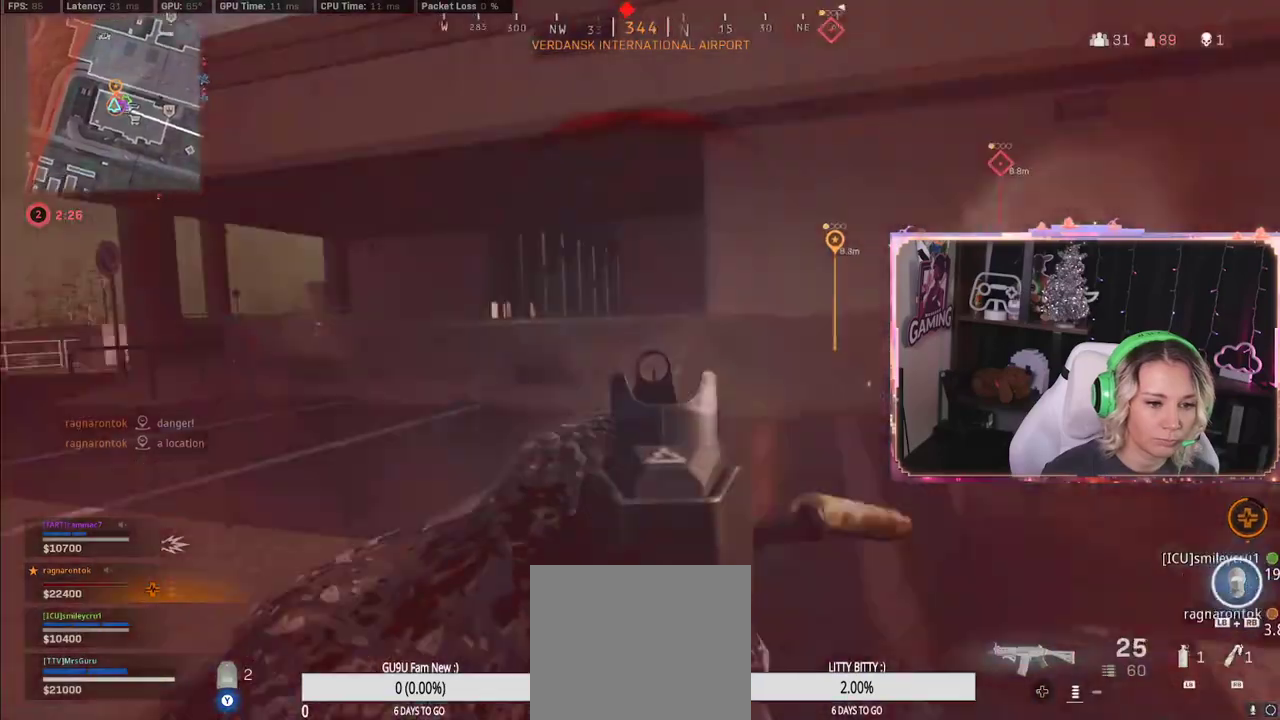
{"buttons": ["L2", "R2"], "left_stick": "right", "right_stick": "down-left", "events": [[50, "right_stick", "down-left"], [167, "left_stick", "right"], [167, "right_stick", "down-right"], [433, "right_stick", "down-left"]]}
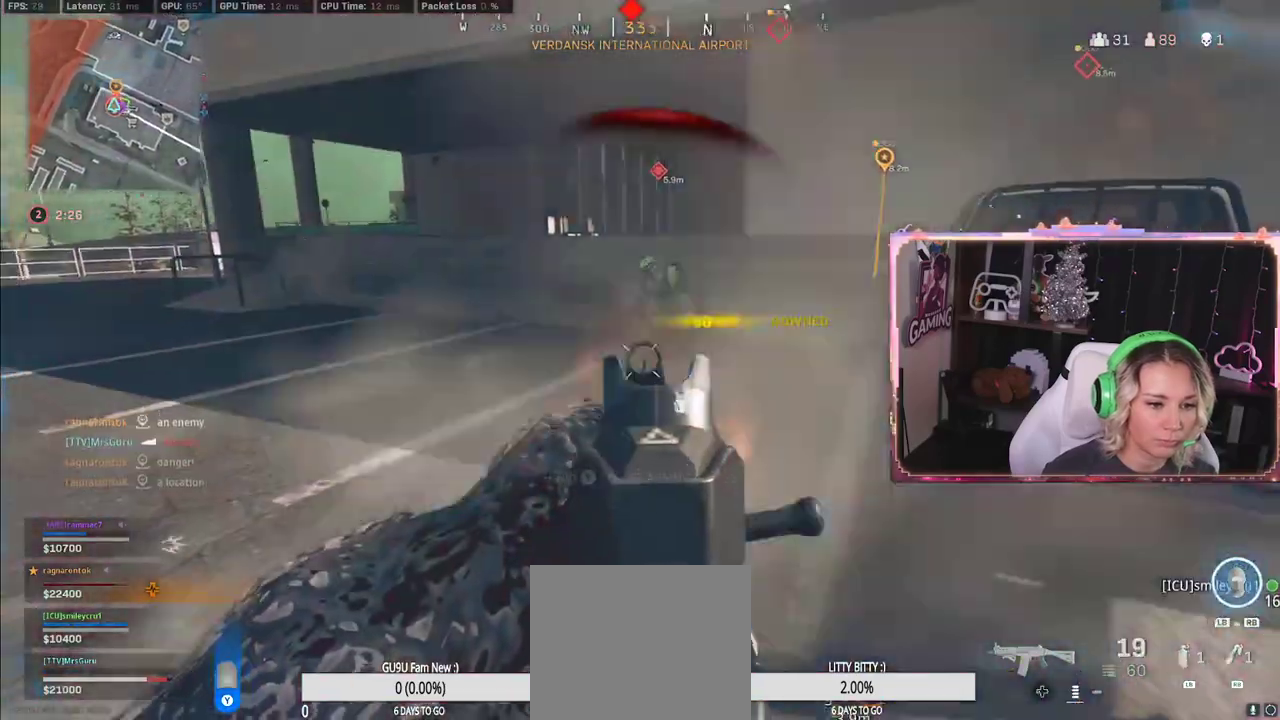
{"buttons": ["L2", "R2"], "left_stick": "right", "right_stick": "up-right", "events": [[117, "right_stick", "up-left"], [183, "right_stick", "up-right"]]}
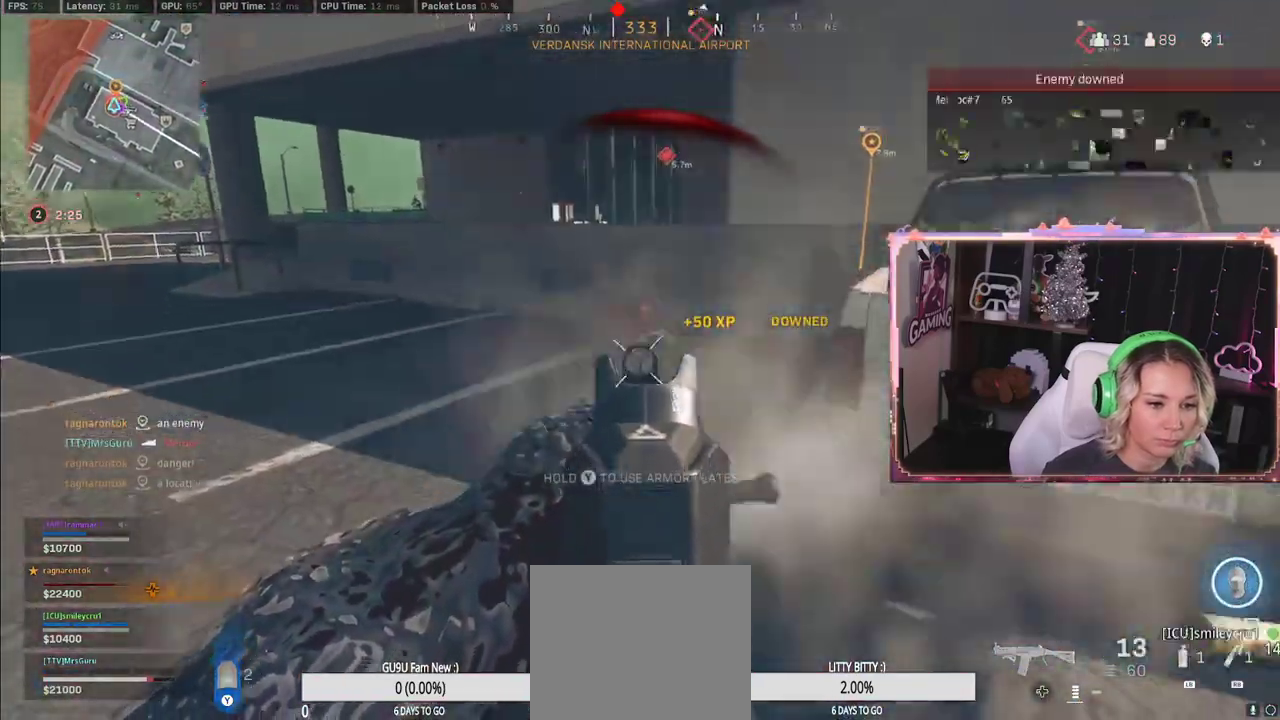
{"buttons": ["L2", "R2"], "left_stick": "up", "right_stick": "up", "events": [[50, "left_stick", "up"], [50, "right_stick", "down"], [133, "right_stick", "center"], [433, "right_stick", "up"]]}
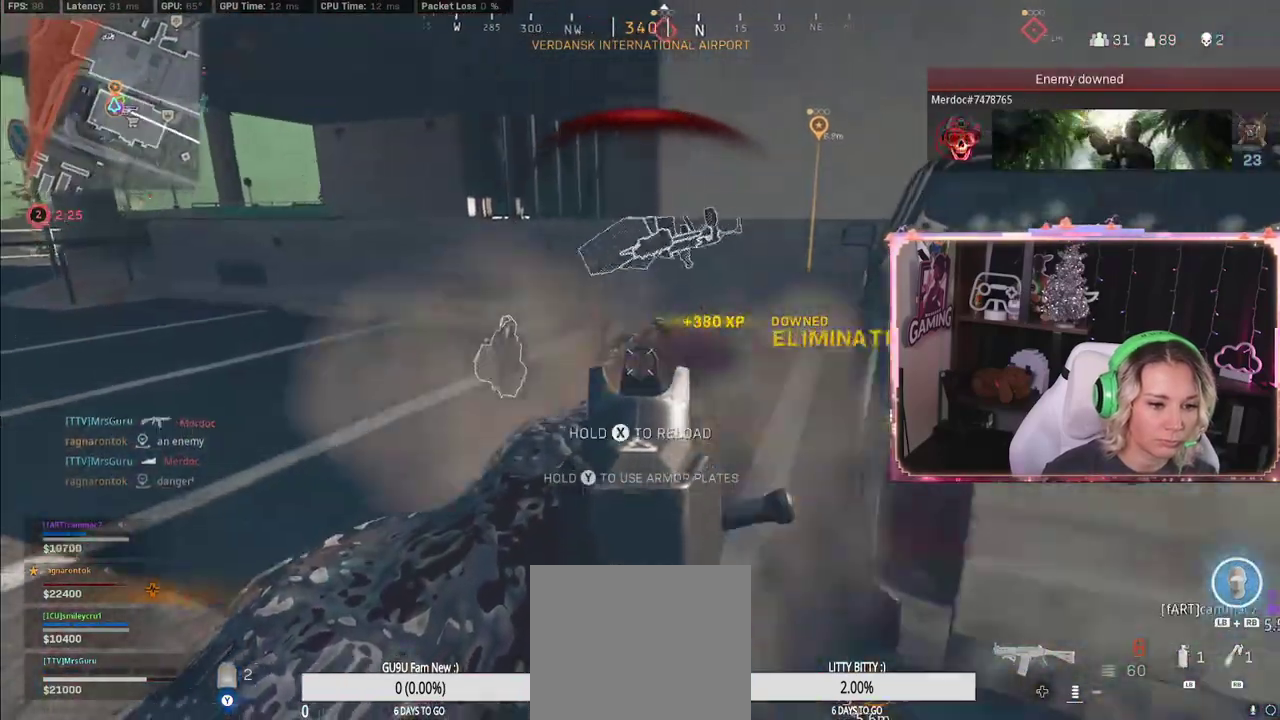
{"buttons": ["L3"], "left_stick": "up", "right_stick": "left", "events": [[100, "right_stick", "center"], [183, "L2", "up"], [383, "L3", "down"], [467, "R2", "up"], [467, "right_stick", "left"]]}
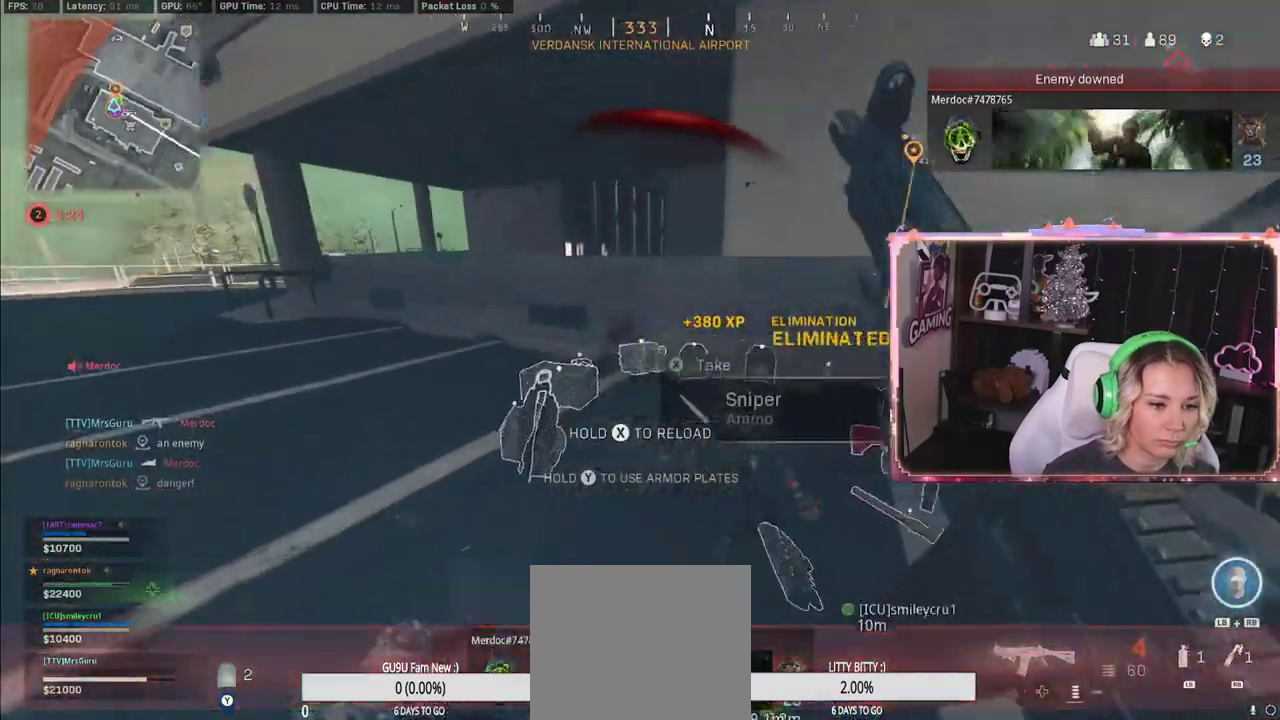
{"buttons": [], "left_stick": "down-right", "right_stick": "center", "events": [[233, "L3", "up"], [233, "left_stick", "down-right"], [233, "right_stick", "center"]]}
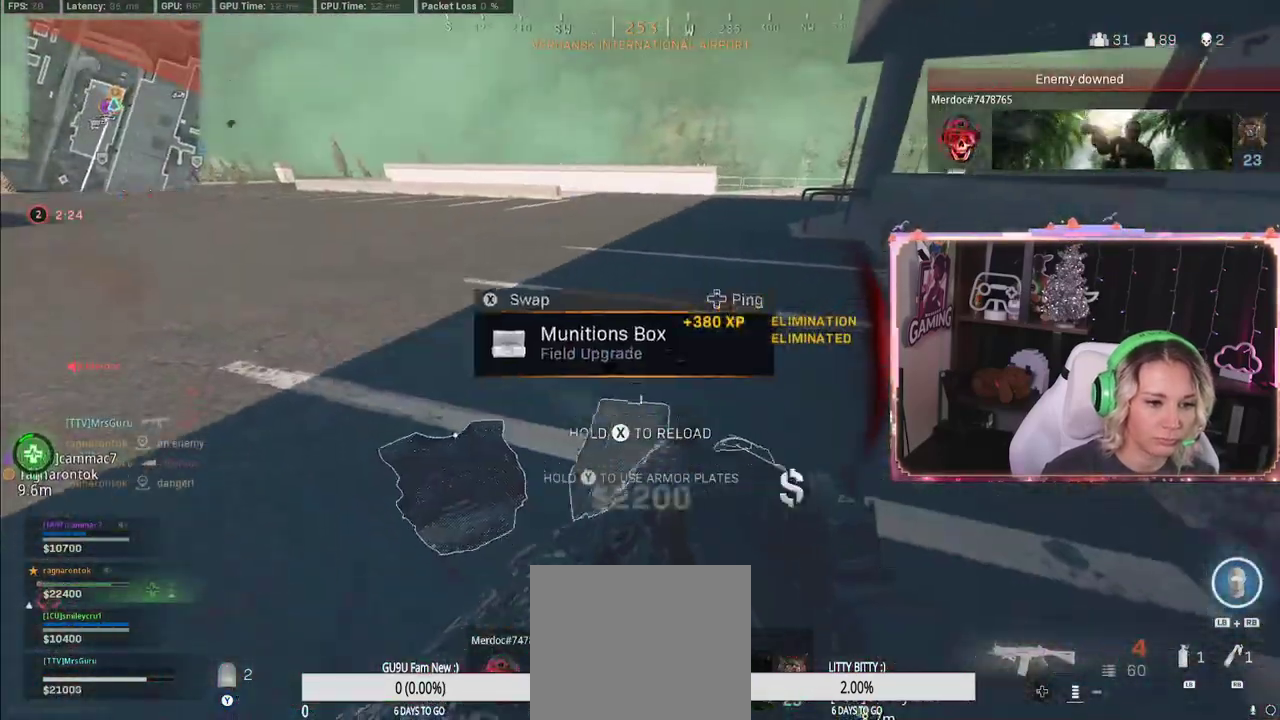
{"buttons": ["X"], "left_stick": "down-left", "right_stick": "center", "events": [[250, "left_stick", "down"], [400, "X", "down"], [400, "left_stick", "down-left"]]}
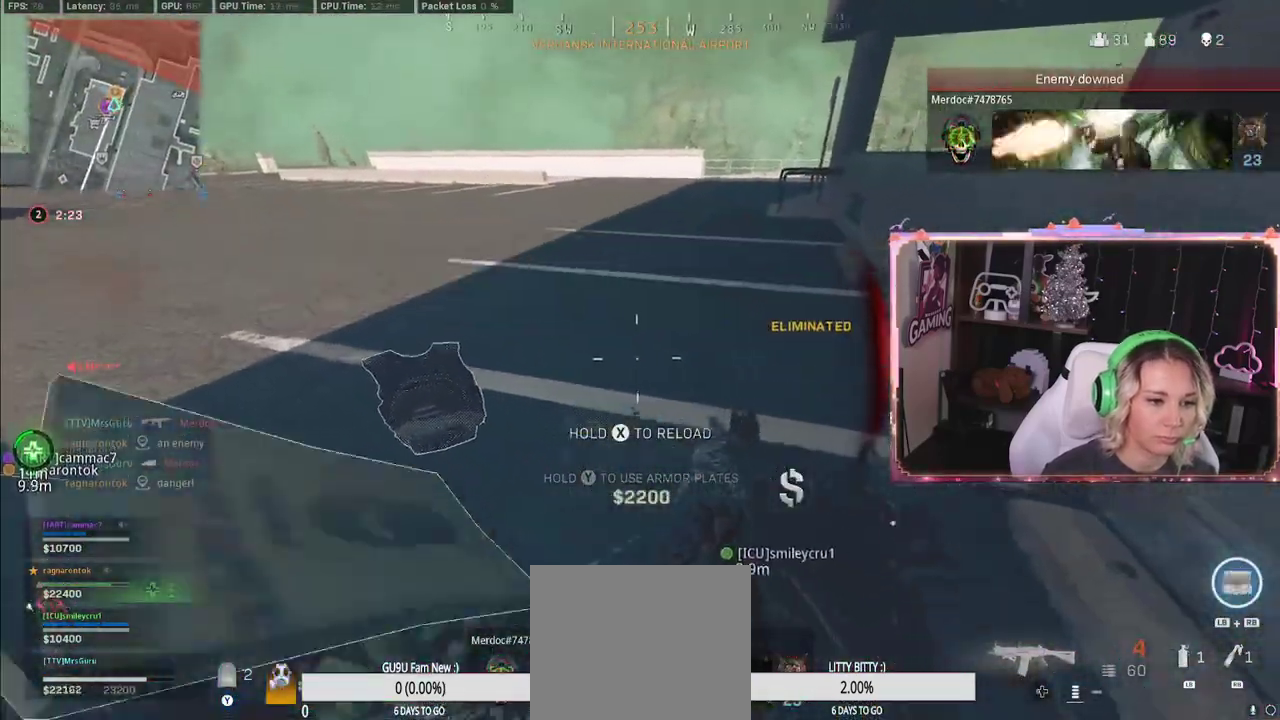
{"buttons": ["X"], "left_stick": "up", "right_stick": "center", "events": [[183, "left_stick", "up-right"], [367, "left_stick", "up"]]}
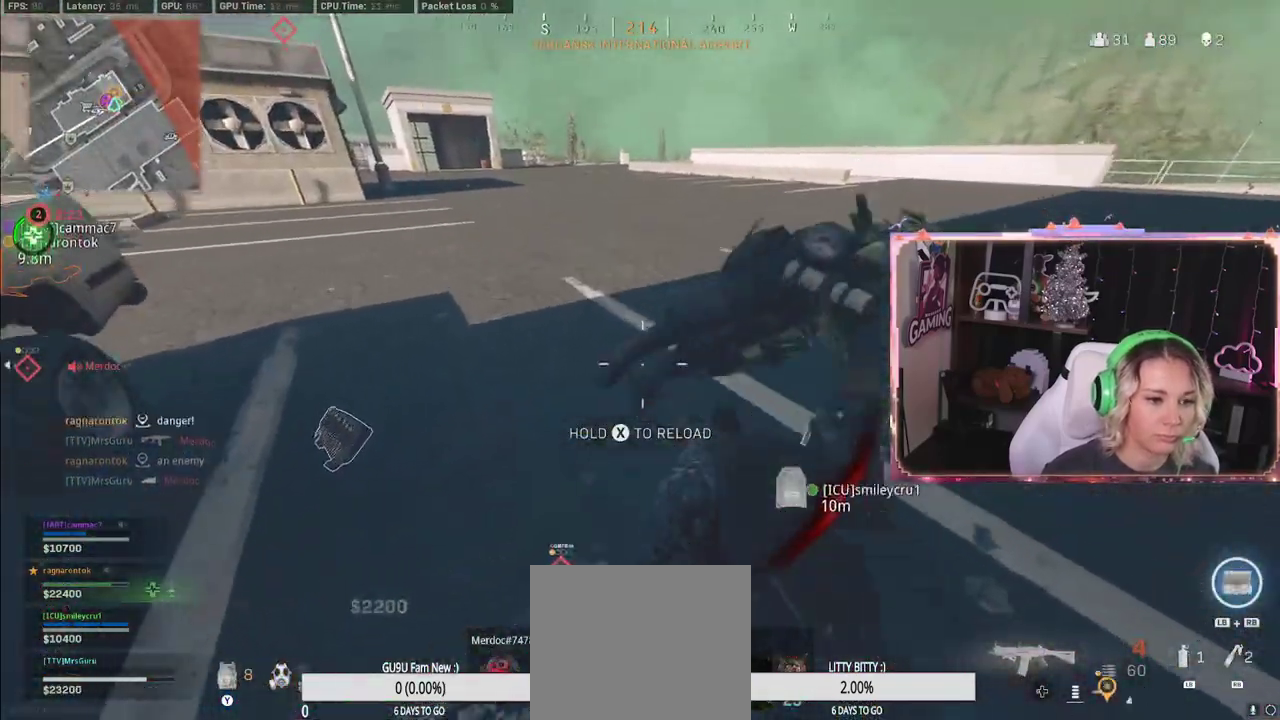
{"buttons": [], "left_stick": "down-right", "right_stick": "left", "events": [[67, "X", "up"], [67, "left_stick", "down-right"], [267, "left_stick", "right"], [450, "left_stick", "down-right"], [450, "right_stick", "left"]]}
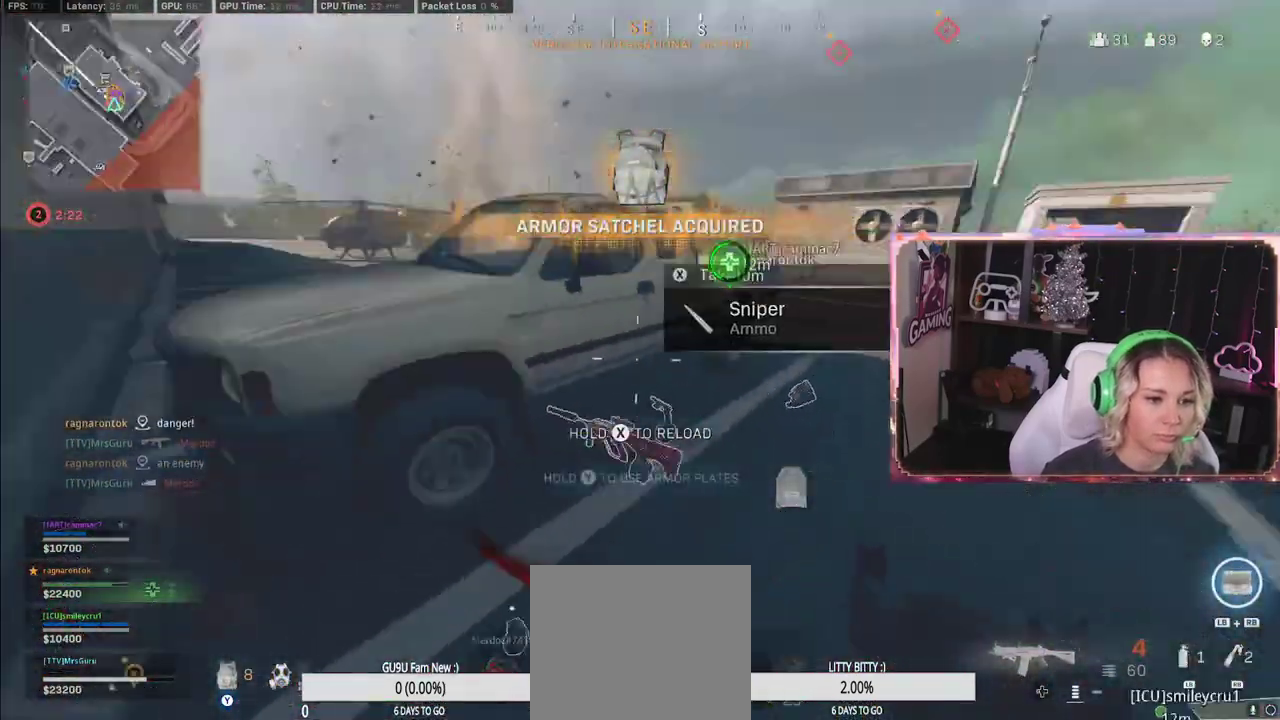
{"buttons": ["Y"], "left_stick": "down-right", "right_stick": "center", "events": [[50, "right_stick", "center"], [167, "A", "down"], [250, "A", "up"], [250, "Y", "down"]]}
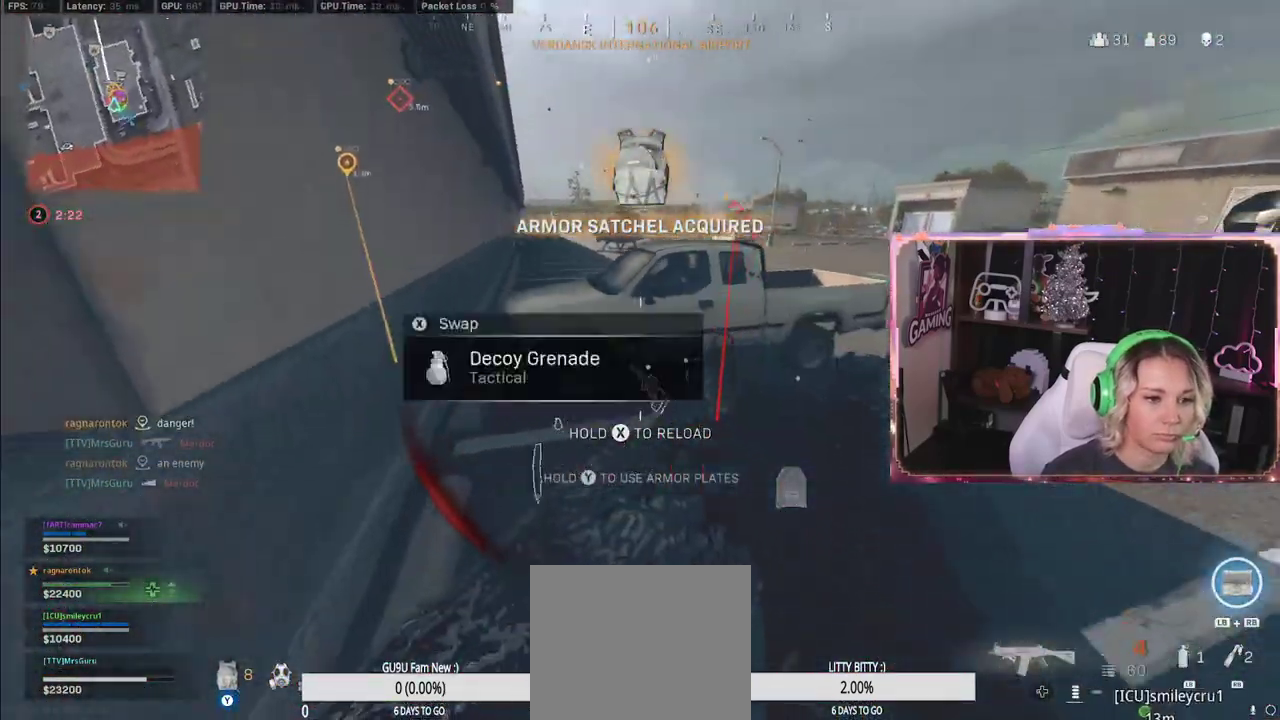
{"buttons": ["Y"], "left_stick": "down-right", "right_stick": "left", "events": [[267, "right_stick", "left"]]}
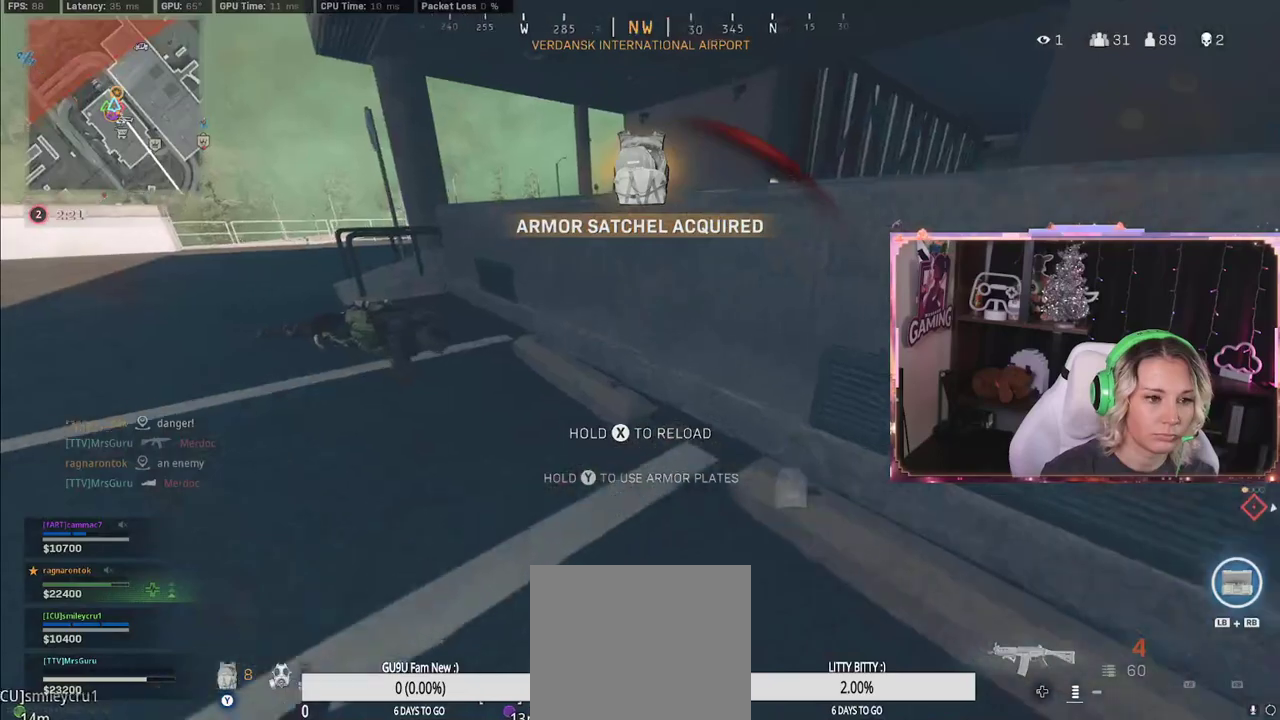
{"buttons": ["Y", "R3"], "left_stick": "up-left", "right_stick": "left", "events": [[217, "left_stick", "up-left"], [333, "R3", "down"]]}
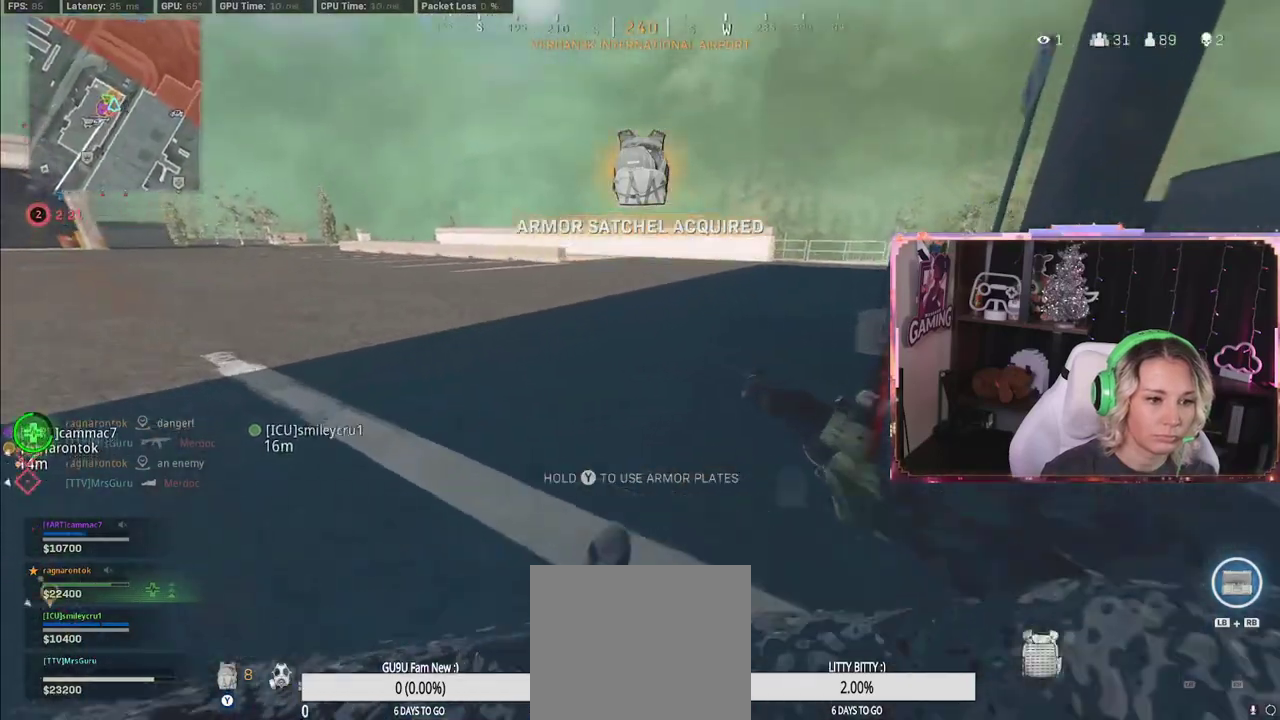
{"buttons": ["A", "Y"], "left_stick": "up", "right_stick": "center", "events": [[33, "R3", "up"], [33, "right_stick", "up-right"], [417, "A", "down"], [417, "left_stick", "up"], [417, "right_stick", "center"]]}
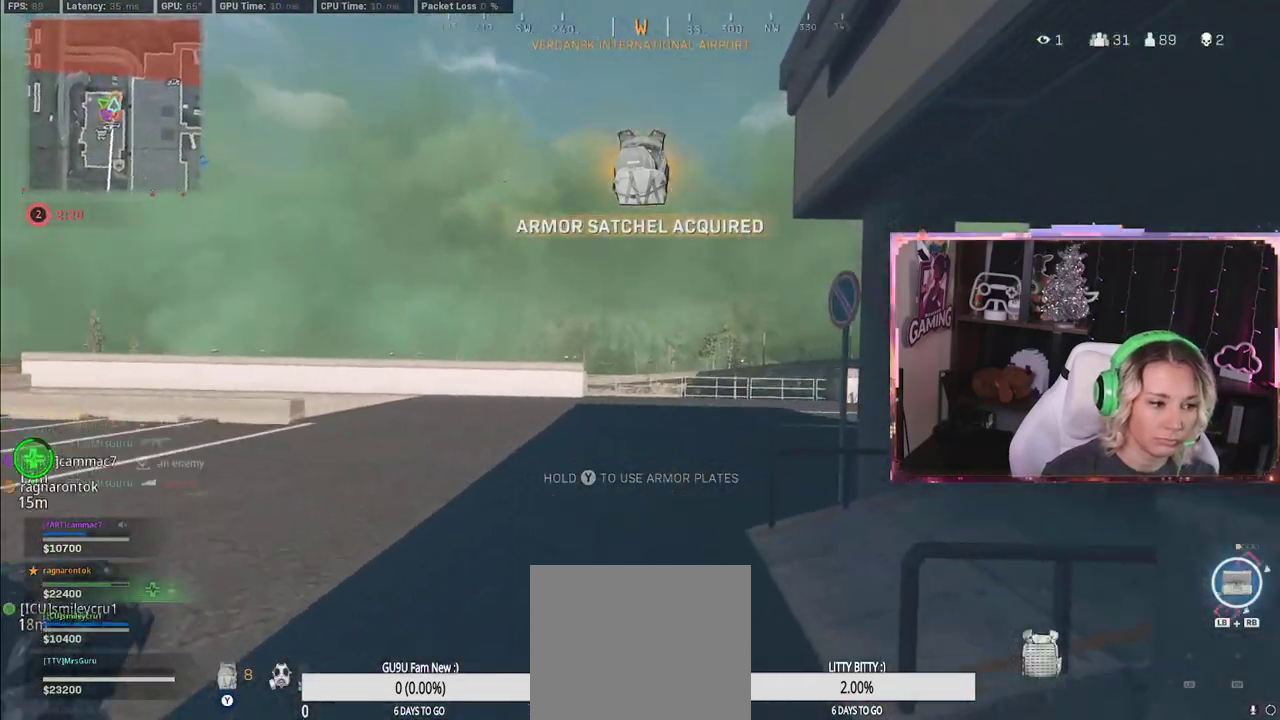
{"buttons": ["Y"], "left_stick": "up", "right_stick": "center", "events": [[50, "A", "up"], [50, "left_stick", "up-left"], [50, "right_stick", "down-right"], [117, "L3", "down"], [117, "right_stick", "center"], [367, "L3", "up"], [367, "left_stick", "up"]]}